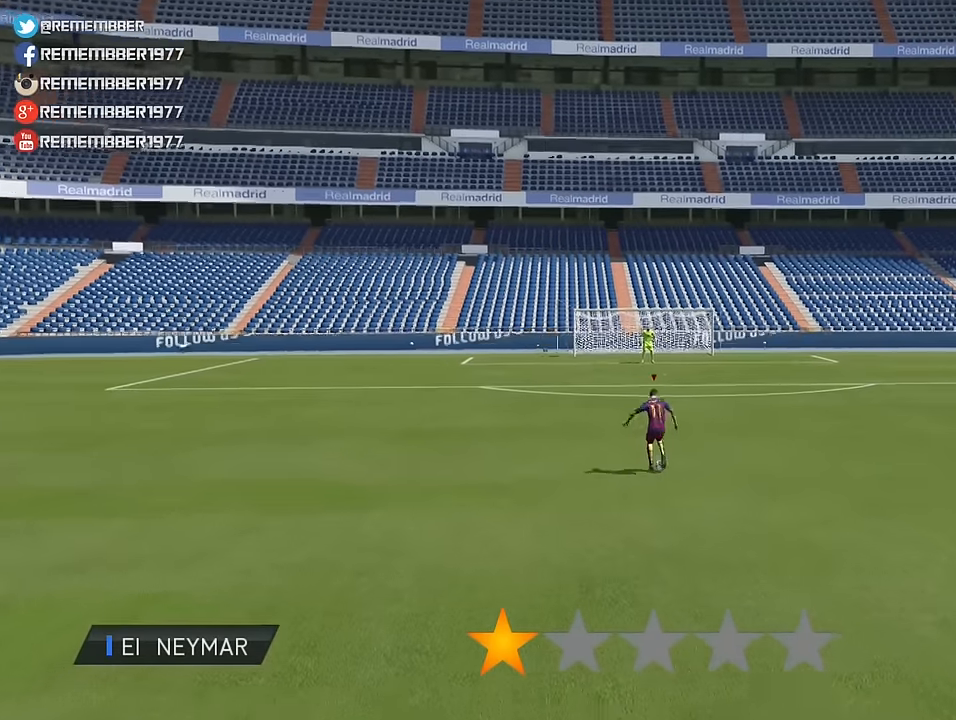
Gameplay with a controller (PlayStation layout); each line is a JSON object with the inputs held at the frame after it. "events" lists button and stick changes between this image and that frame as [ms after this image, input, new state], when the widget could be followed in between. Not read: right_stick.
{"buttons": ["L2", "R1"], "left_stick": "center", "events": [[80, "L2", "down"], [80, "R1", "down"]]}
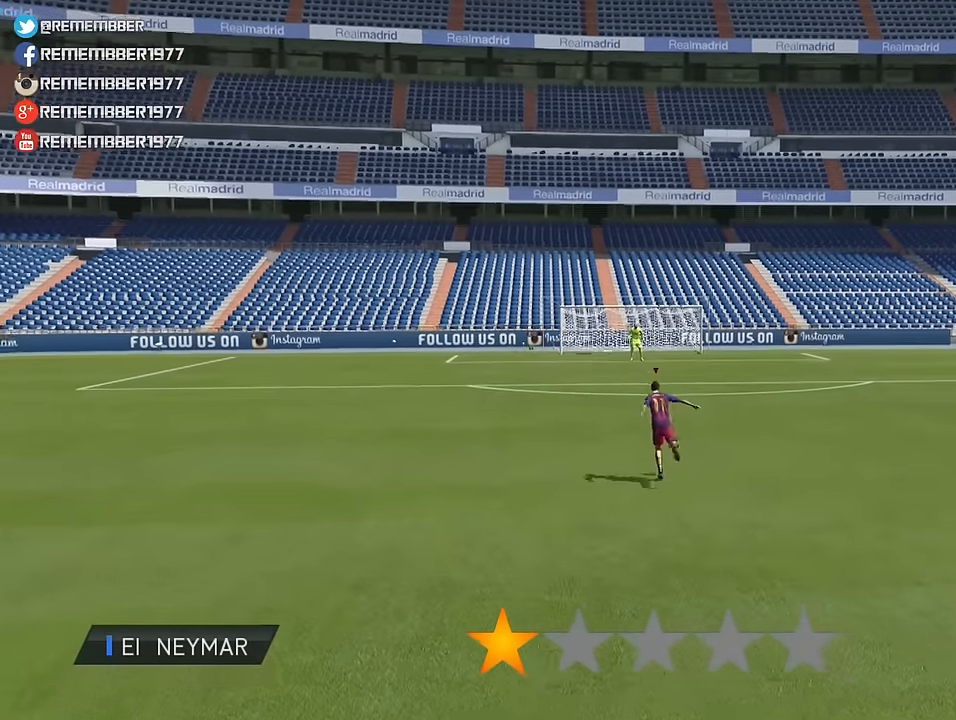
{"buttons": ["L2", "R1"], "left_stick": "center", "events": []}
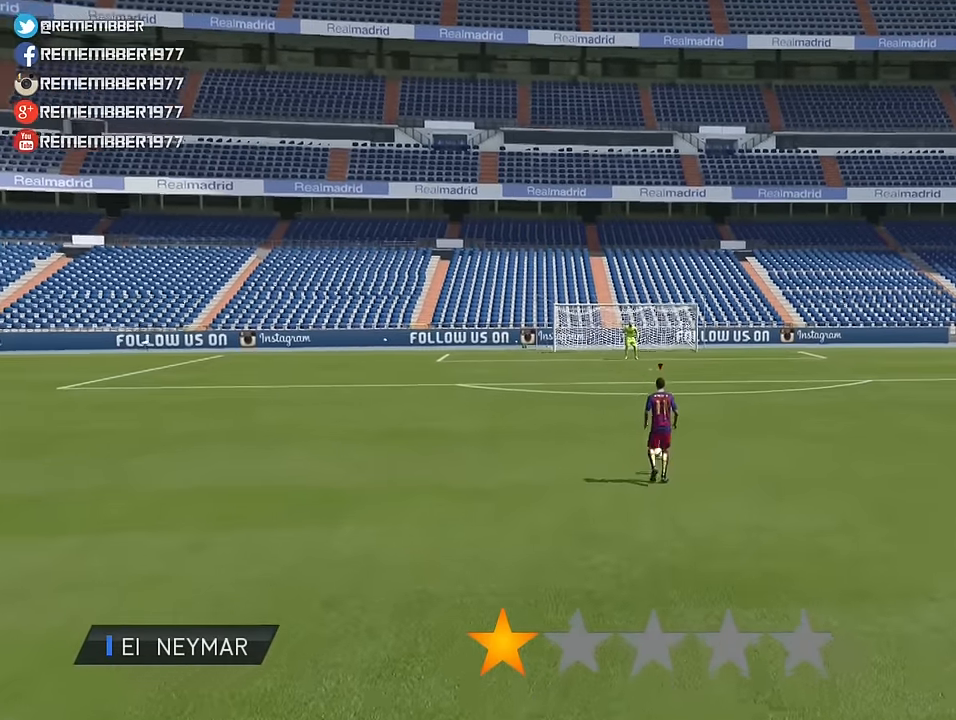
{"buttons": ["L2", "R1"], "left_stick": "center", "events": []}
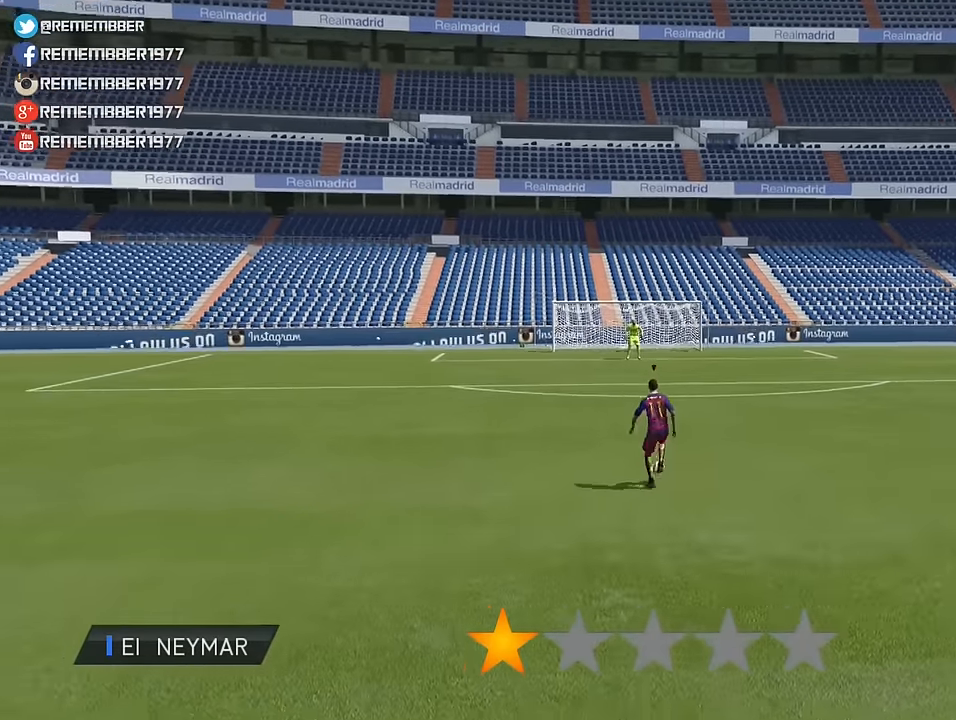
{"buttons": ["L2", "R1"], "left_stick": "center", "events": []}
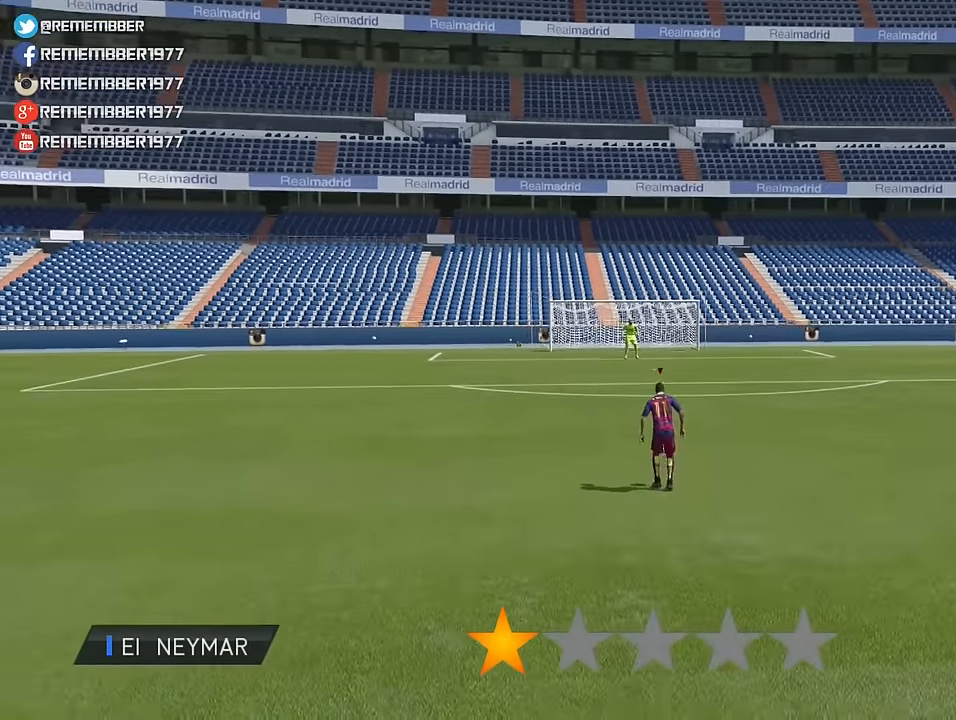
{"buttons": ["L2", "R1"], "left_stick": "center", "events": []}
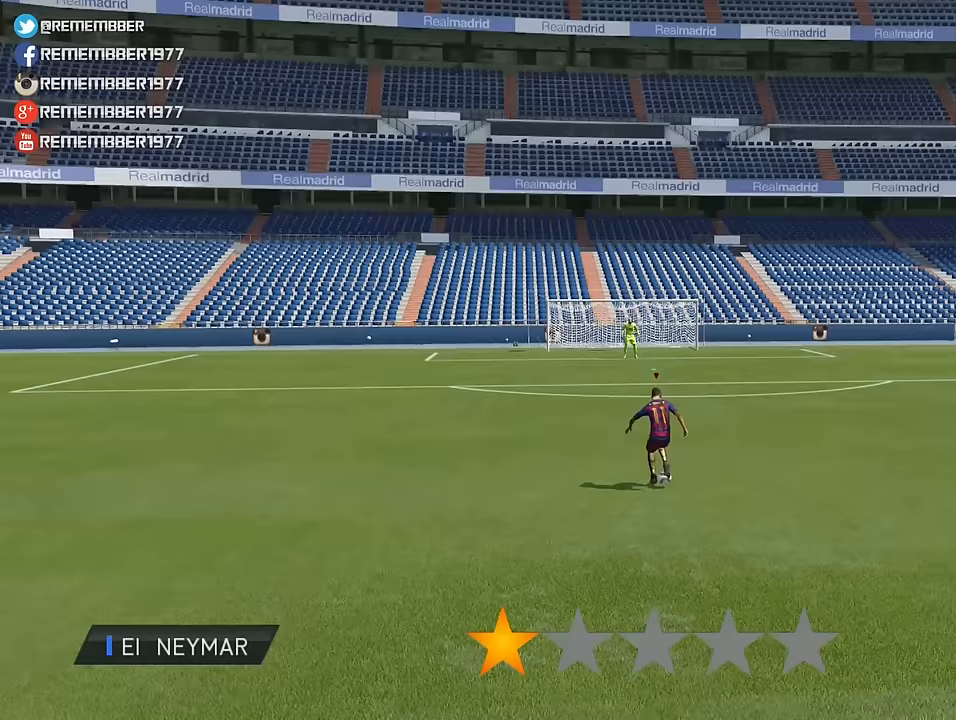
{"buttons": ["L2", "R1"], "left_stick": "center", "events": []}
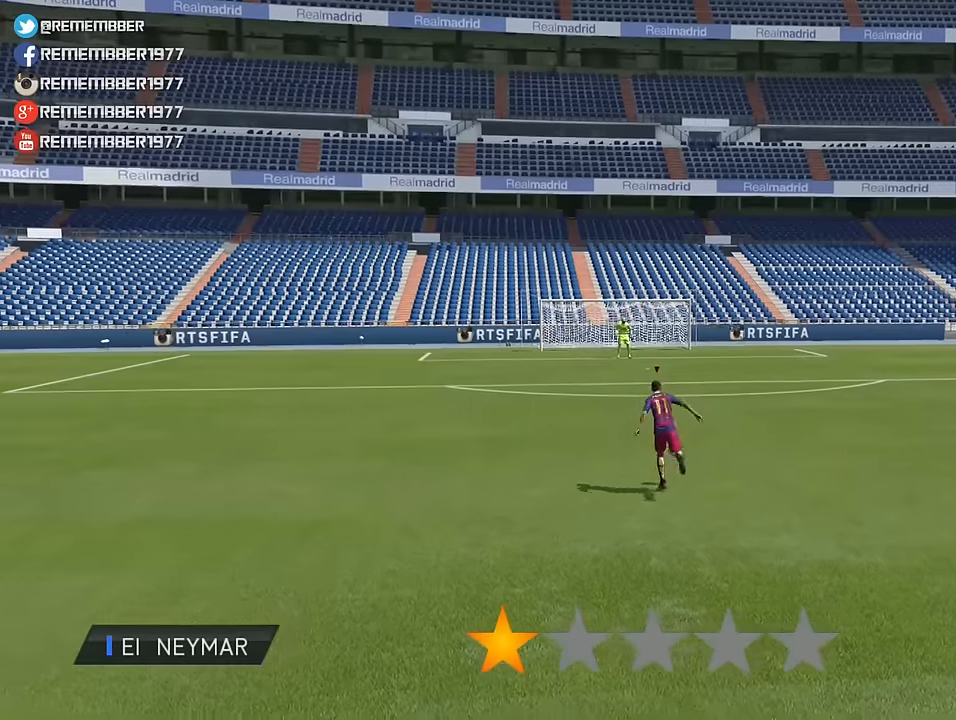
{"buttons": ["L2", "R1"], "left_stick": "center", "events": []}
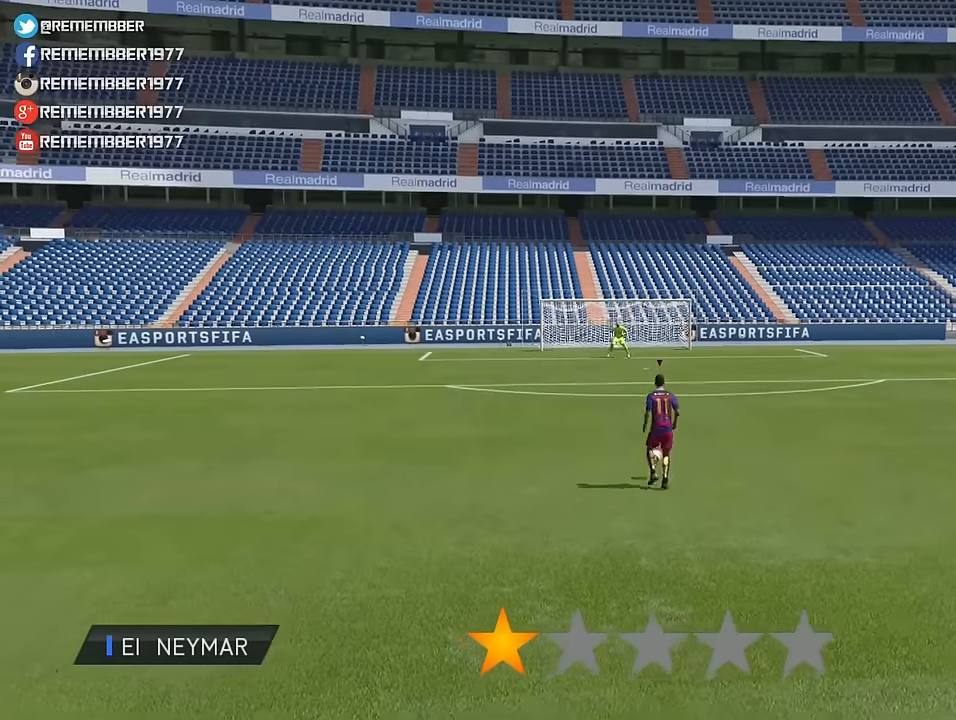
{"buttons": ["L2", "R1"], "left_stick": "center", "events": []}
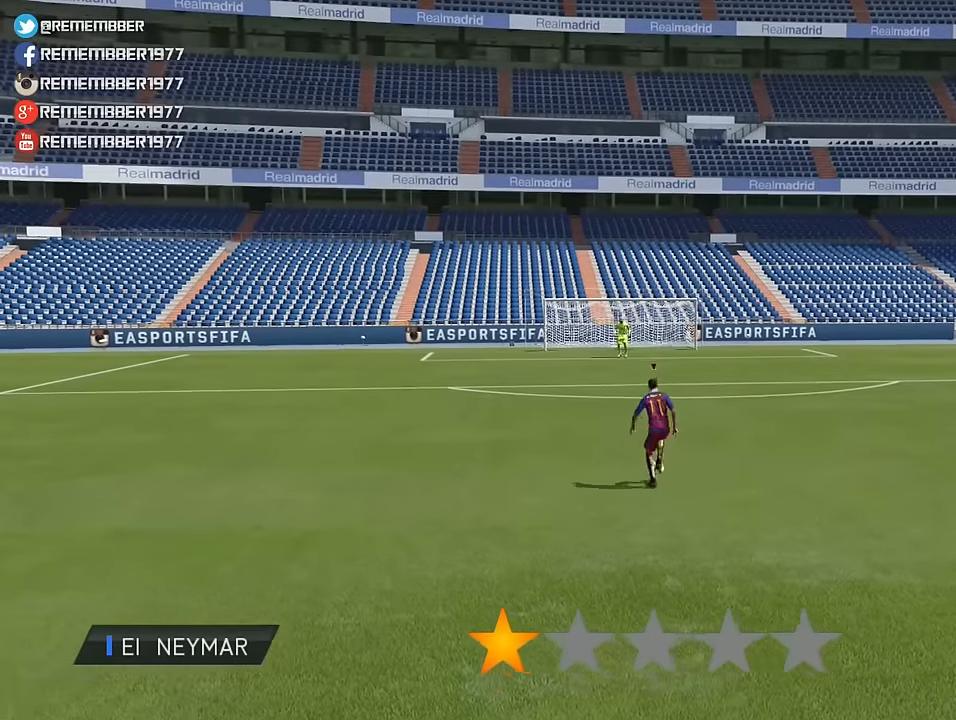
{"buttons": ["L2", "R1"], "left_stick": "center", "events": []}
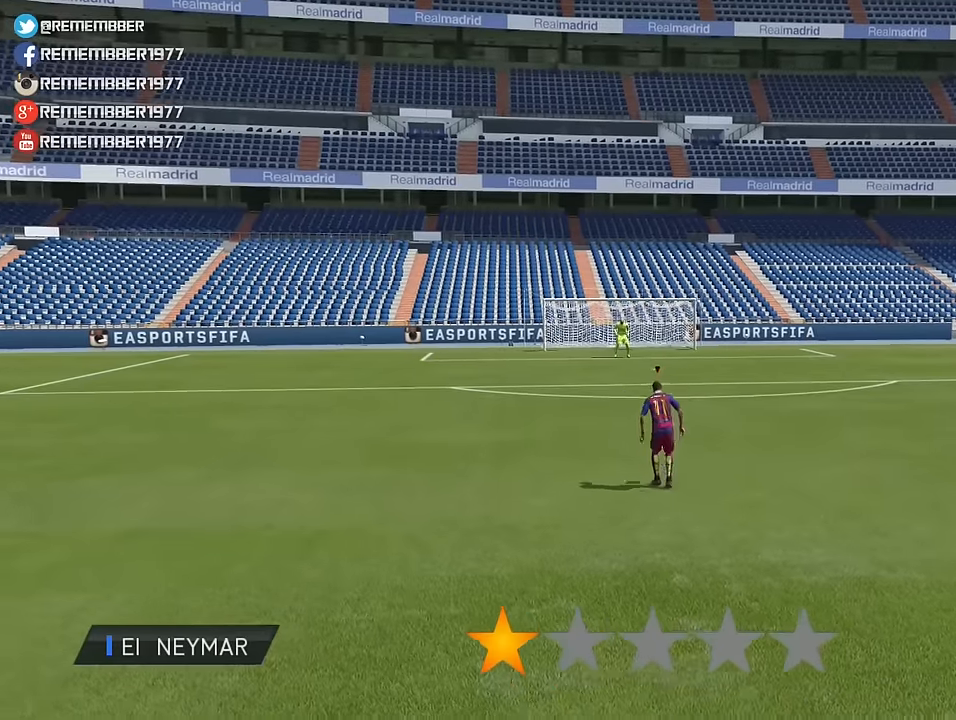
{"buttons": ["L2", "R1"], "left_stick": "center", "events": []}
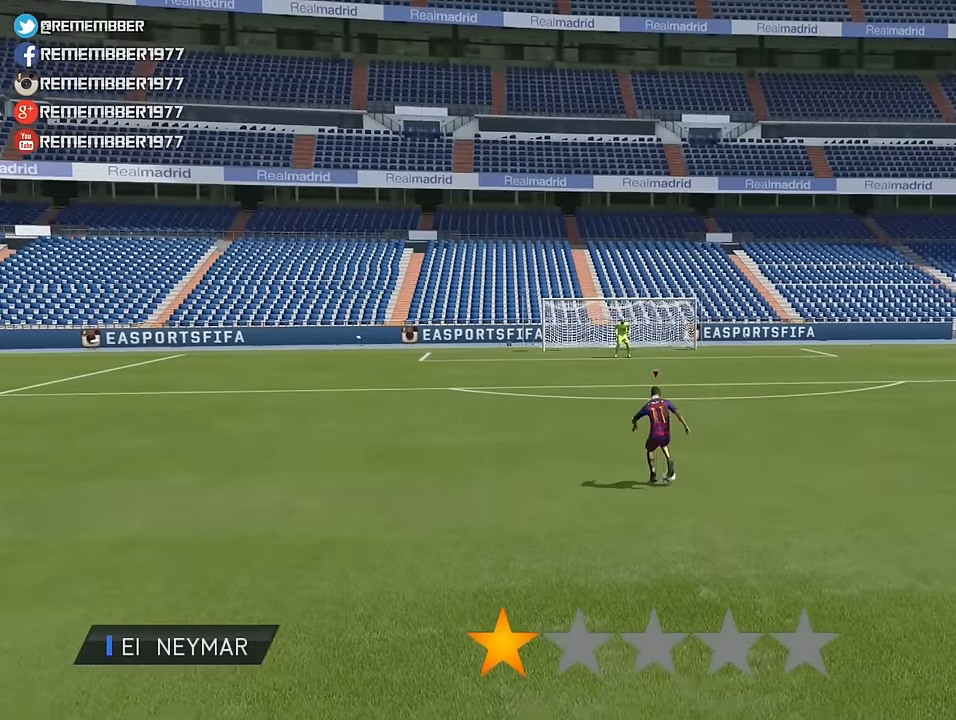
{"buttons": ["L2", "R1"], "left_stick": "center", "events": []}
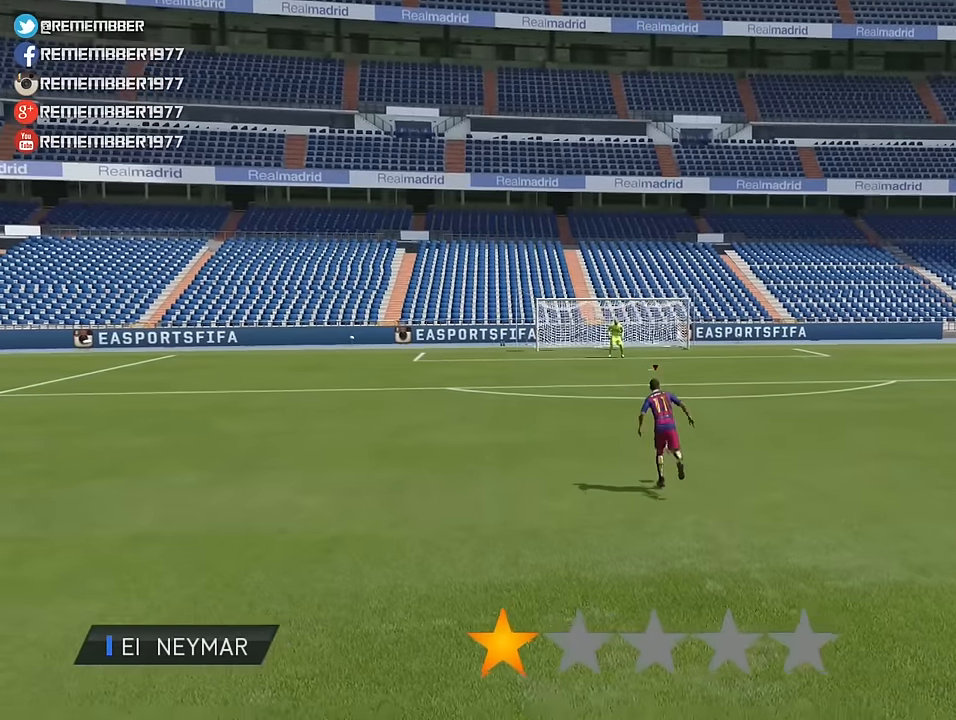
{"buttons": ["L2", "R1"], "left_stick": "center", "events": []}
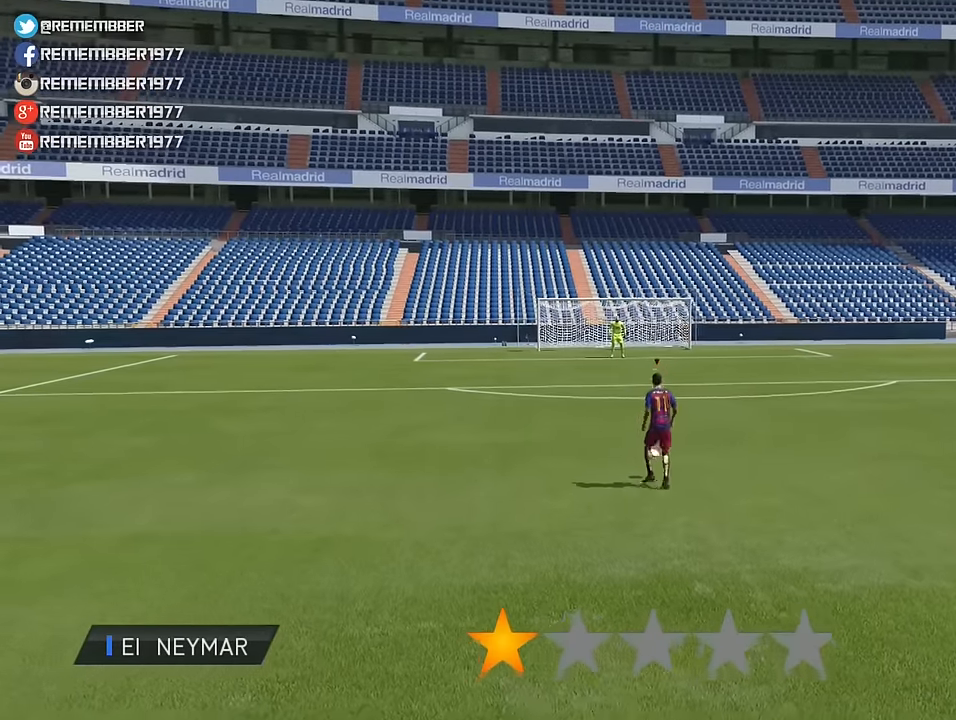
{"buttons": ["L2", "R1"], "left_stick": "center", "events": []}
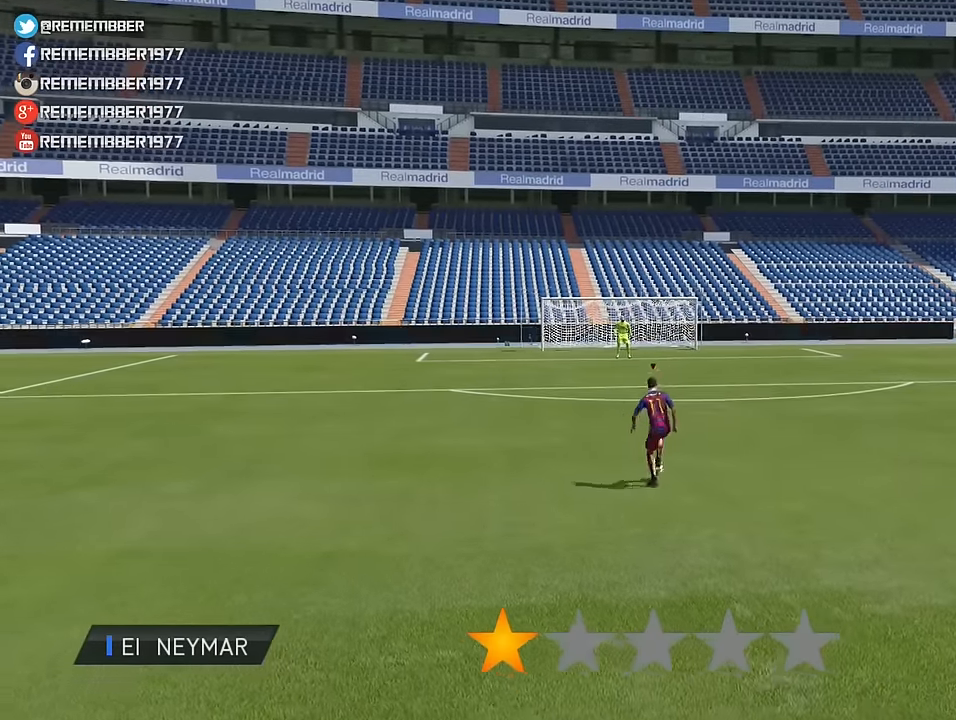
{"buttons": ["L2", "R1"], "left_stick": "center", "events": []}
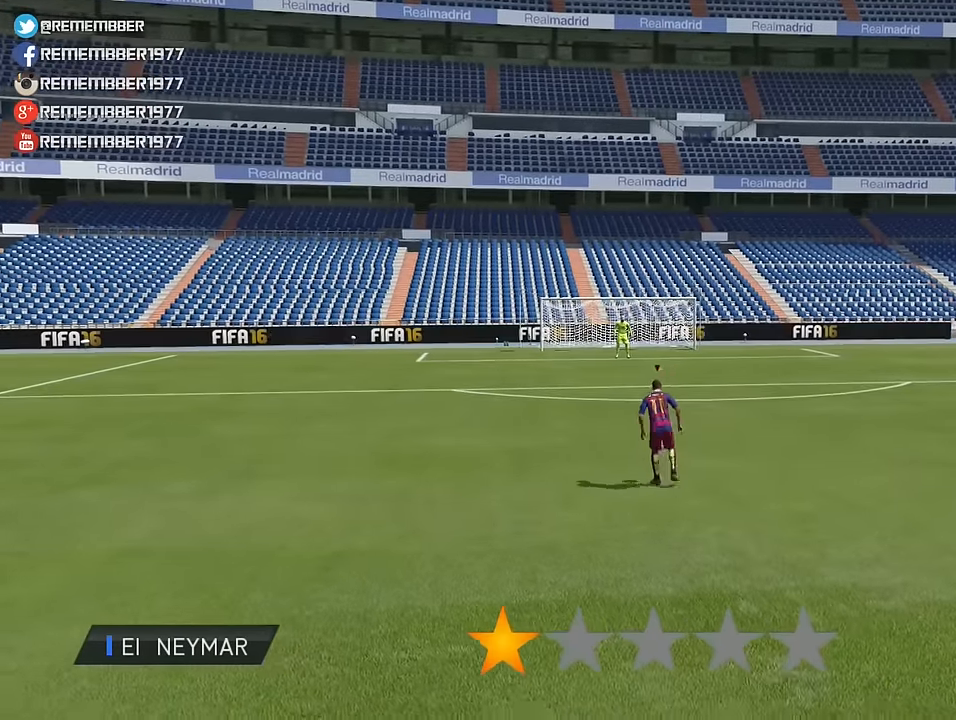
{"buttons": ["L2", "R1"], "left_stick": "center", "events": []}
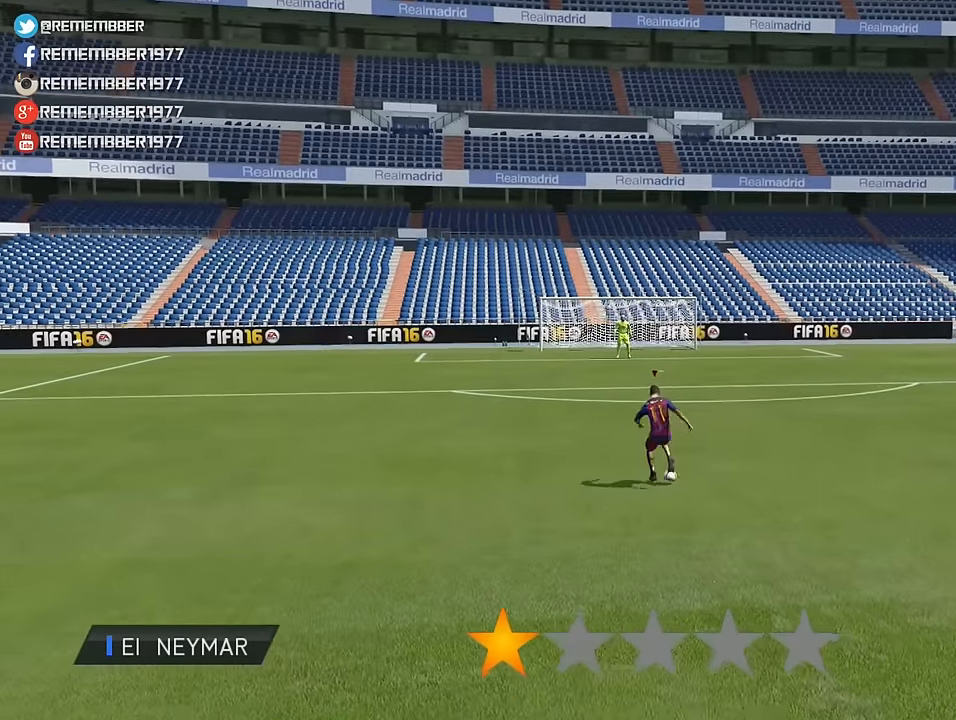
{"buttons": ["L2", "R1"], "left_stick": "center", "events": []}
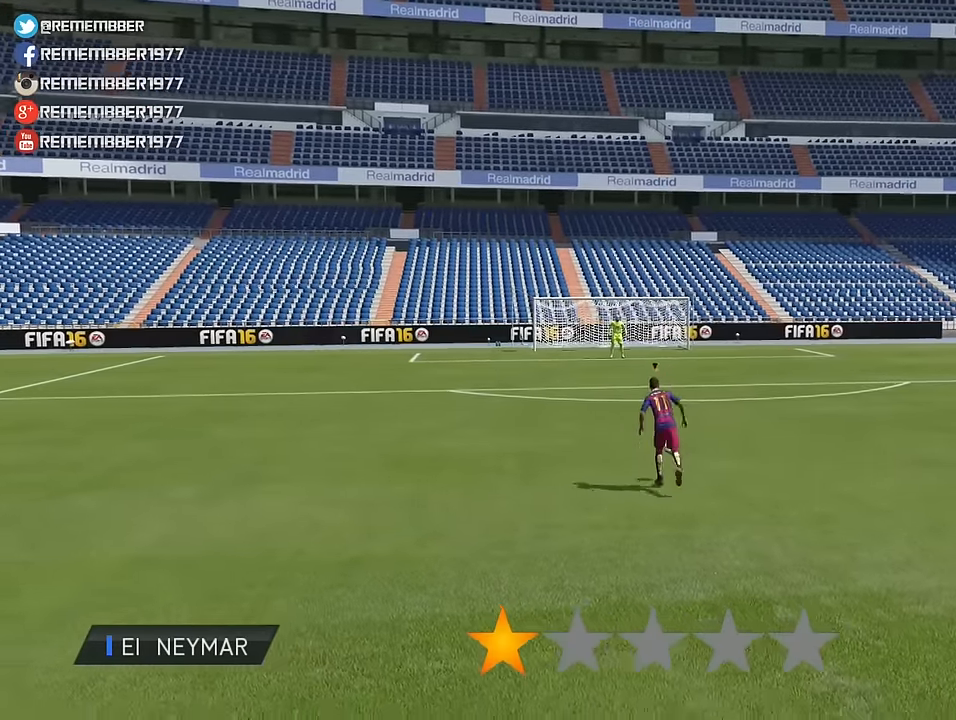
{"buttons": ["L2", "R1"], "left_stick": "center", "events": []}
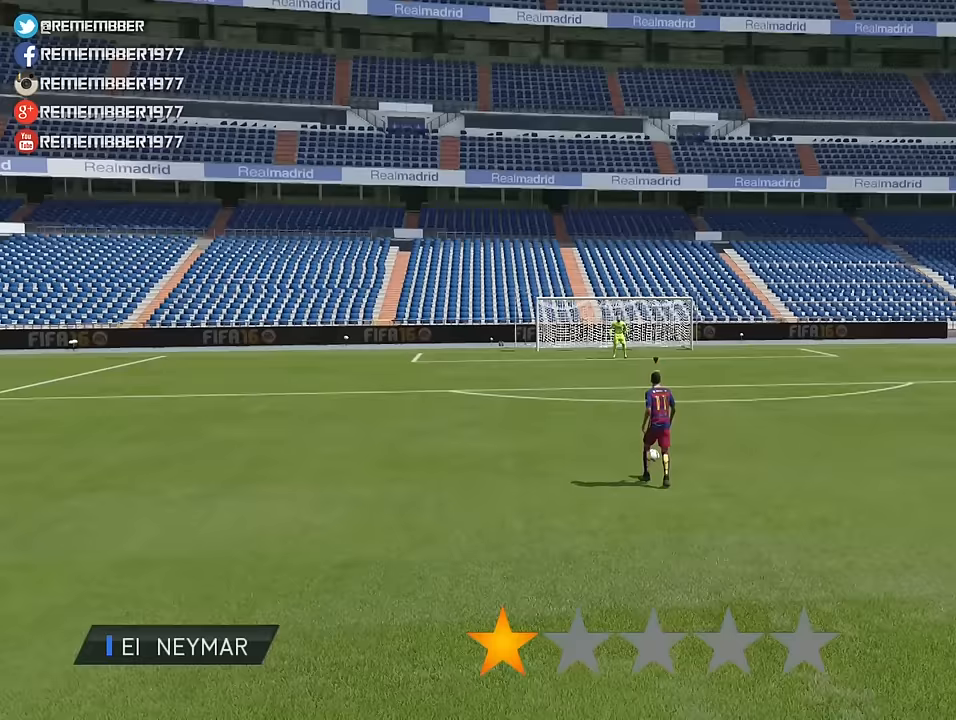
{"buttons": ["L2", "R1"], "left_stick": "center", "events": []}
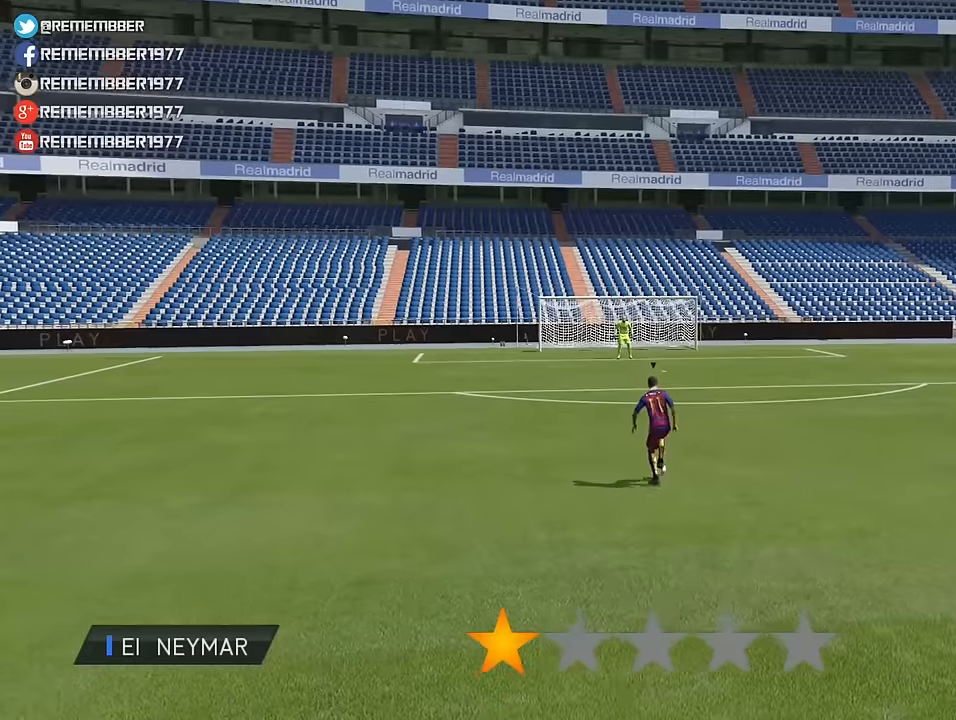
{"buttons": ["L2", "R1"], "left_stick": "center", "events": []}